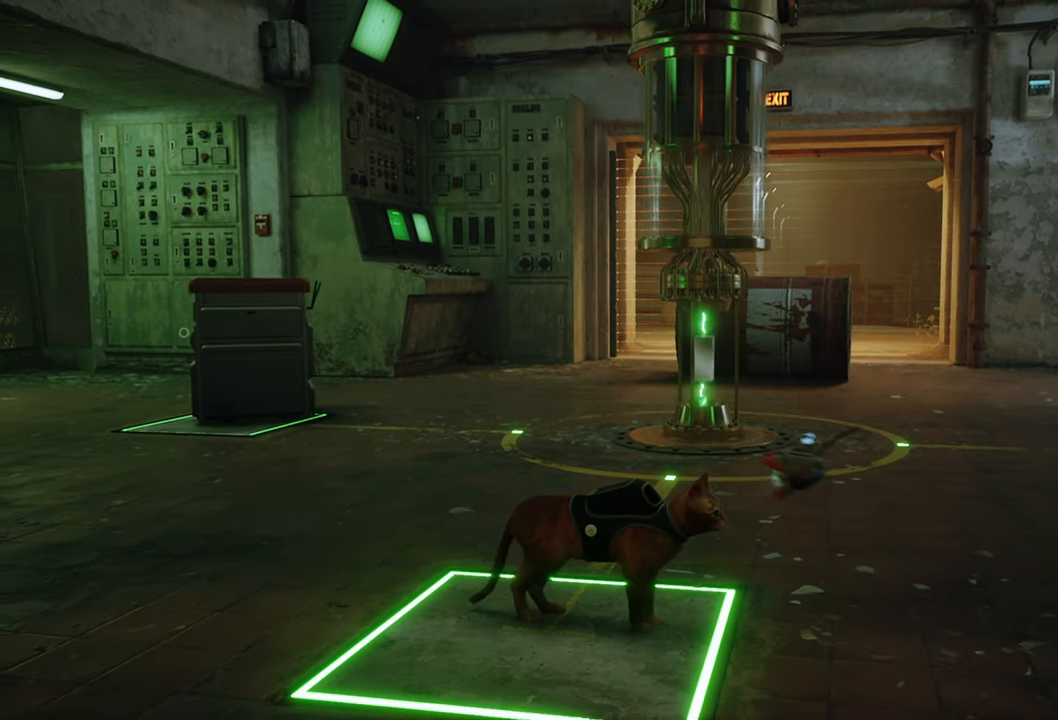
Gameplay with a controller (Xbox layout); each line is a JSON object with the inputs held at the frame after it. "events" lists button and stick changes between this image and that frame as [ms after this image, input, new state], when the widget could be followed in between. Not read: Z.
{"buttons": [], "left_stick": "up", "right_stick": "center", "events": [[500, "left_stick", "up"]]}
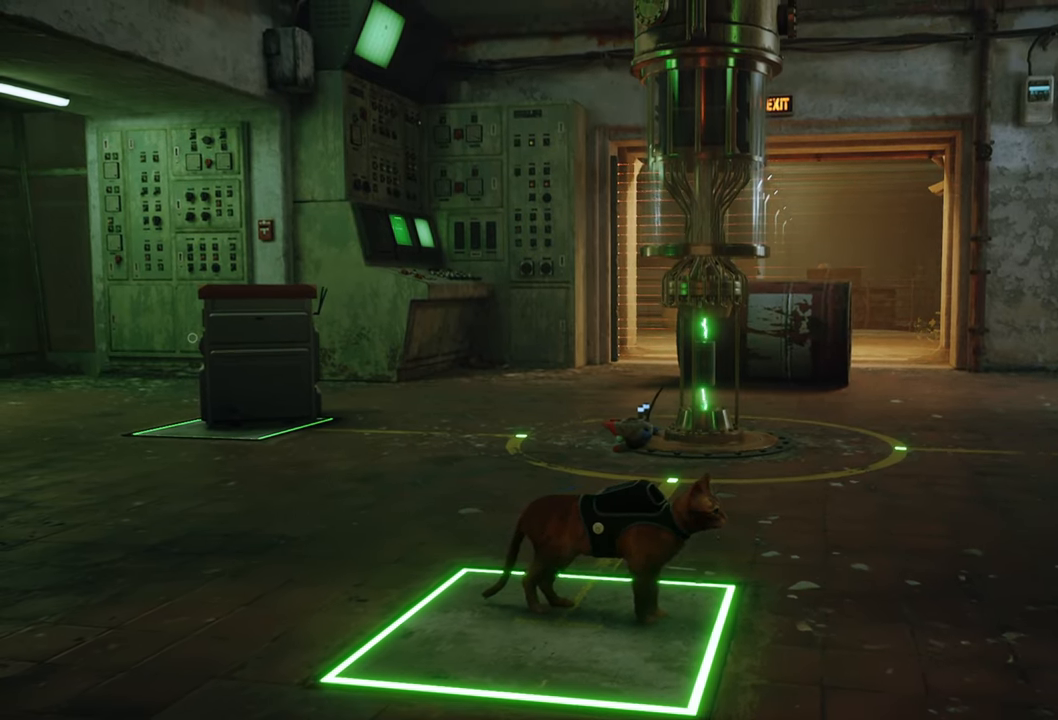
{"buttons": [], "left_stick": "up", "right_stick": "center", "events": []}
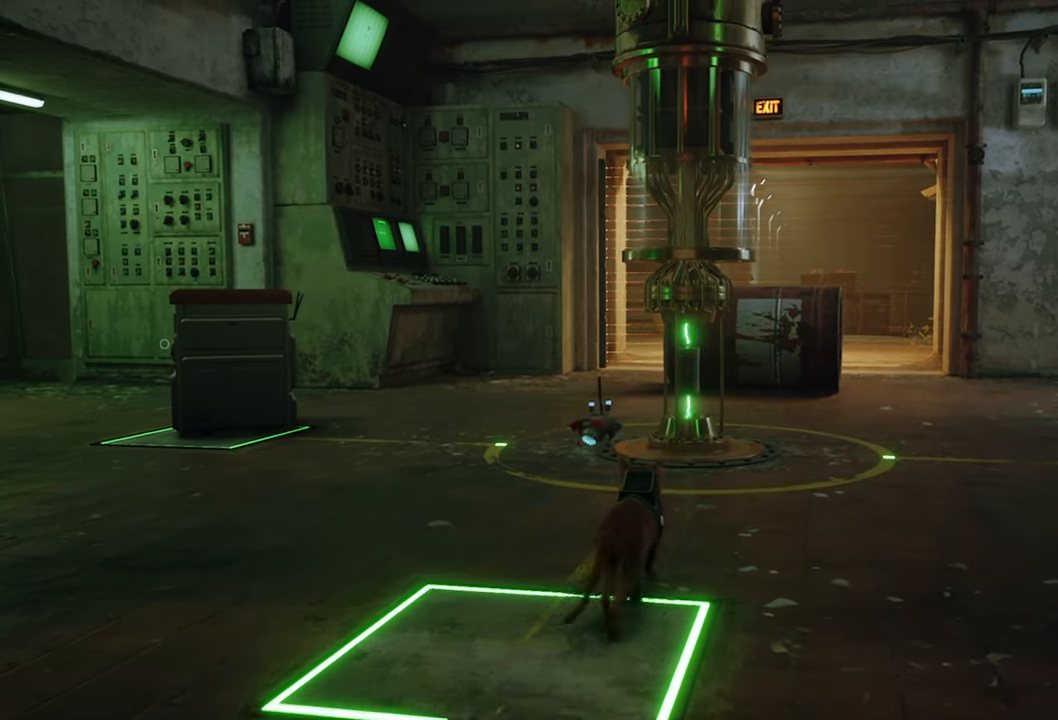
{"buttons": [], "left_stick": "up-right", "right_stick": "down-right", "events": [[340, "left_stick", "up-right"], [380, "right_stick", "down-right"]]}
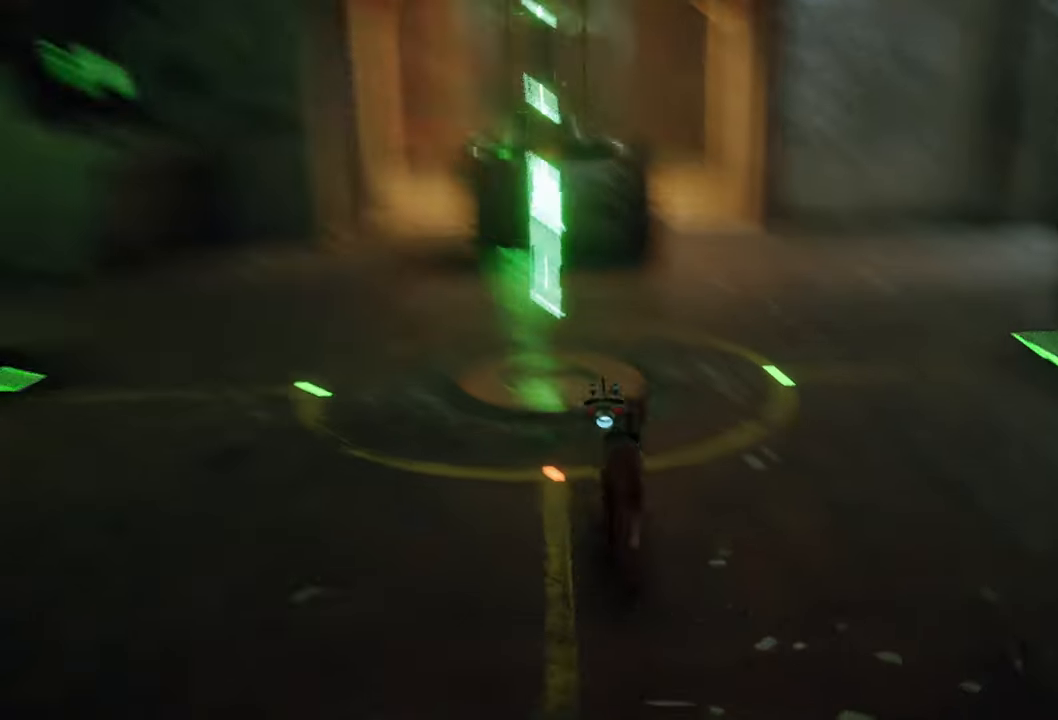
{"buttons": [], "left_stick": "up", "right_stick": "center", "events": [[80, "right_stick", "center"], [300, "left_stick", "up"]]}
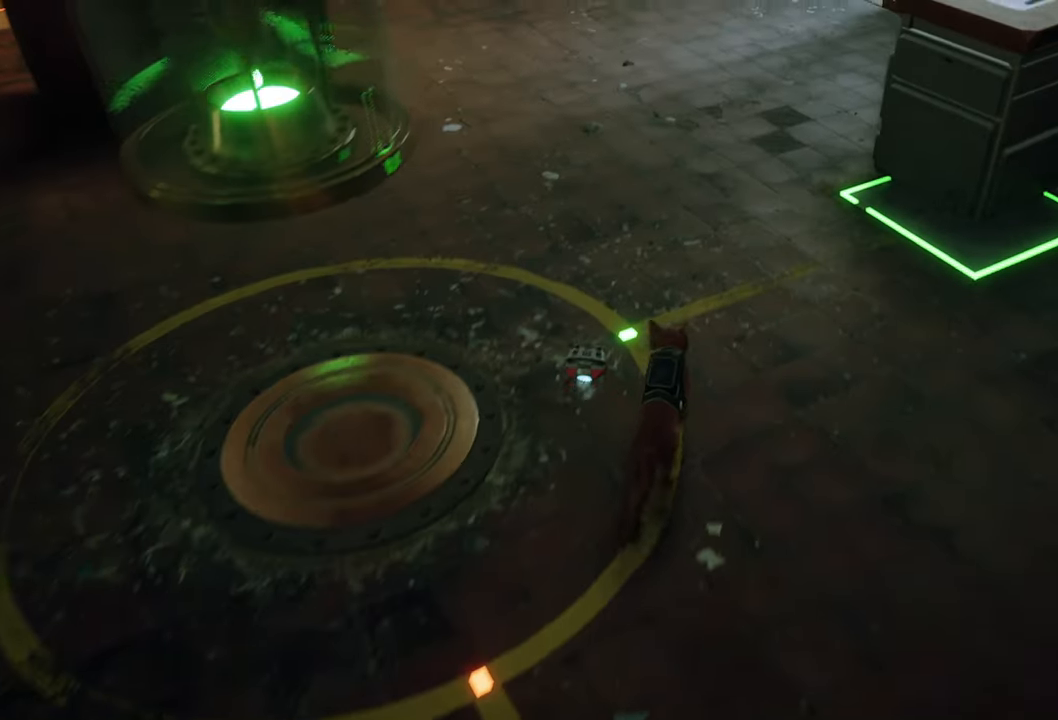
{"buttons": [], "left_stick": "up", "right_stick": "center", "events": [[40, "right_stick", "up-left"], [220, "right_stick", "center"]]}
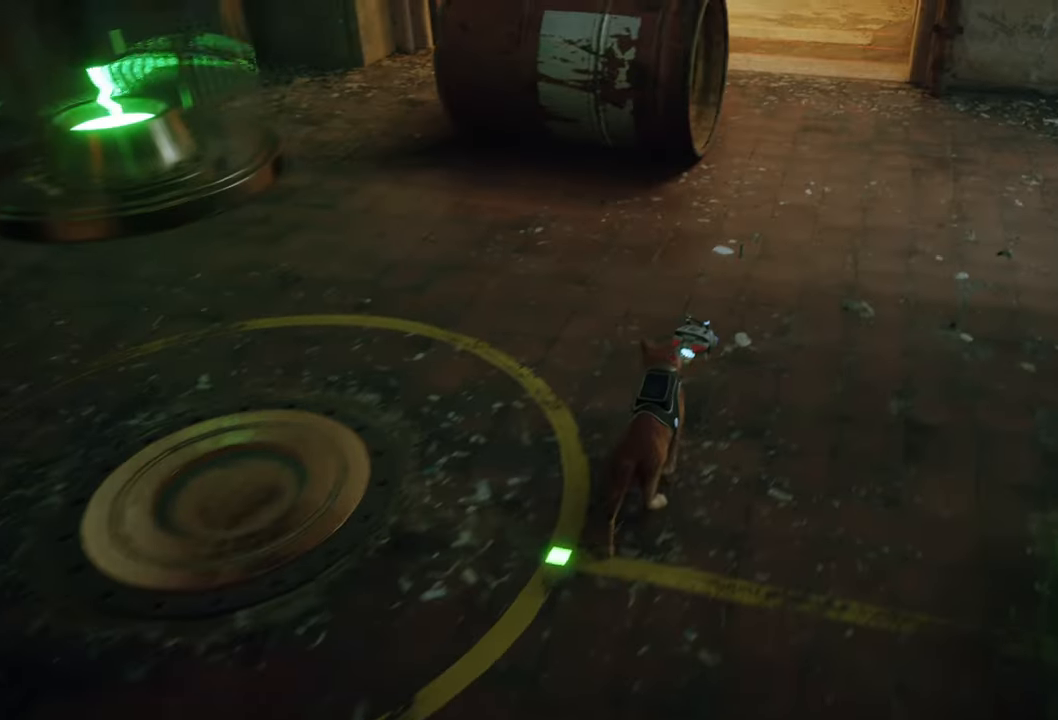
{"buttons": [], "left_stick": "up", "right_stick": "center", "events": []}
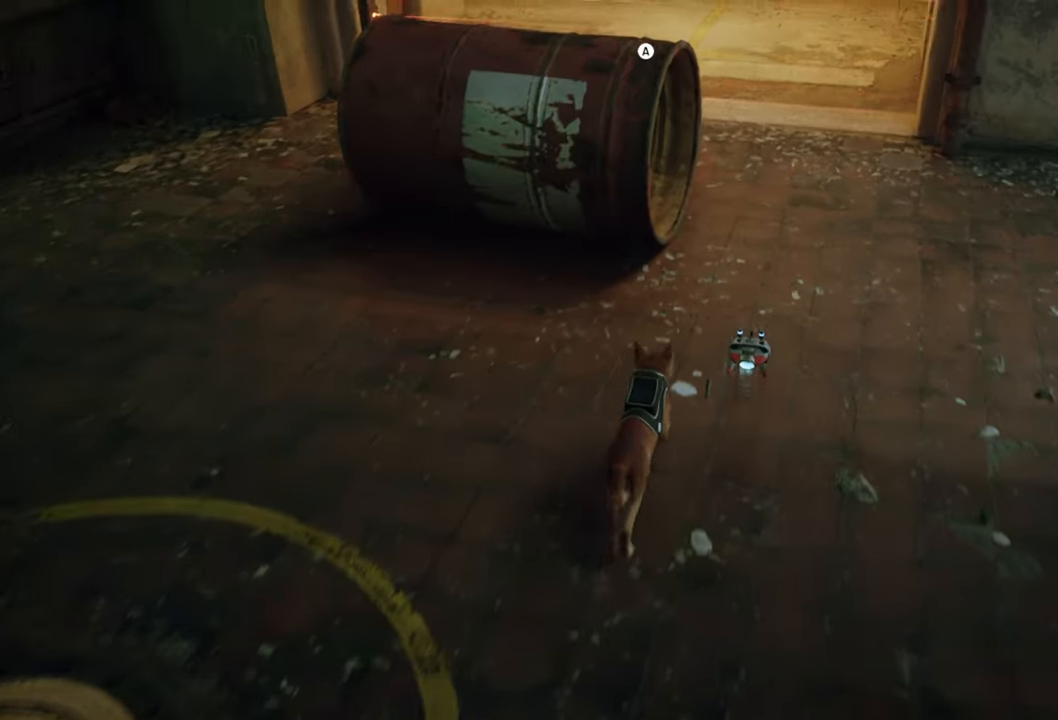
{"buttons": [], "left_stick": "up", "right_stick": "center", "events": []}
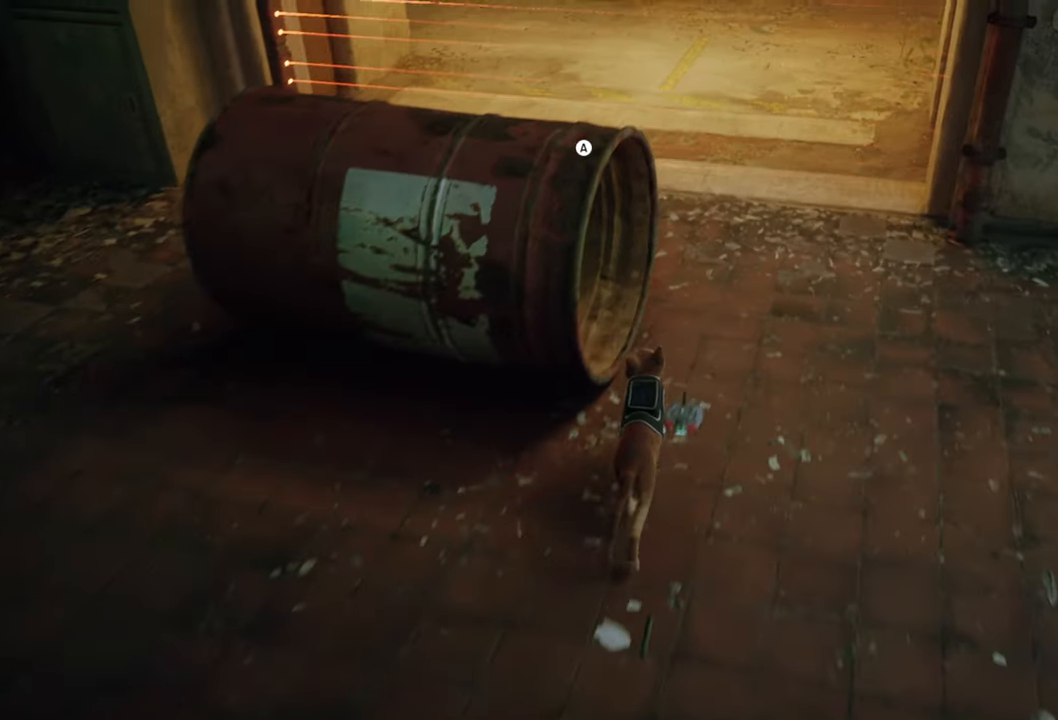
{"buttons": [], "left_stick": "up-left", "right_stick": "center", "events": [[60, "left_stick", "up-left"], [60, "right_stick", "left"], [280, "right_stick", "center"]]}
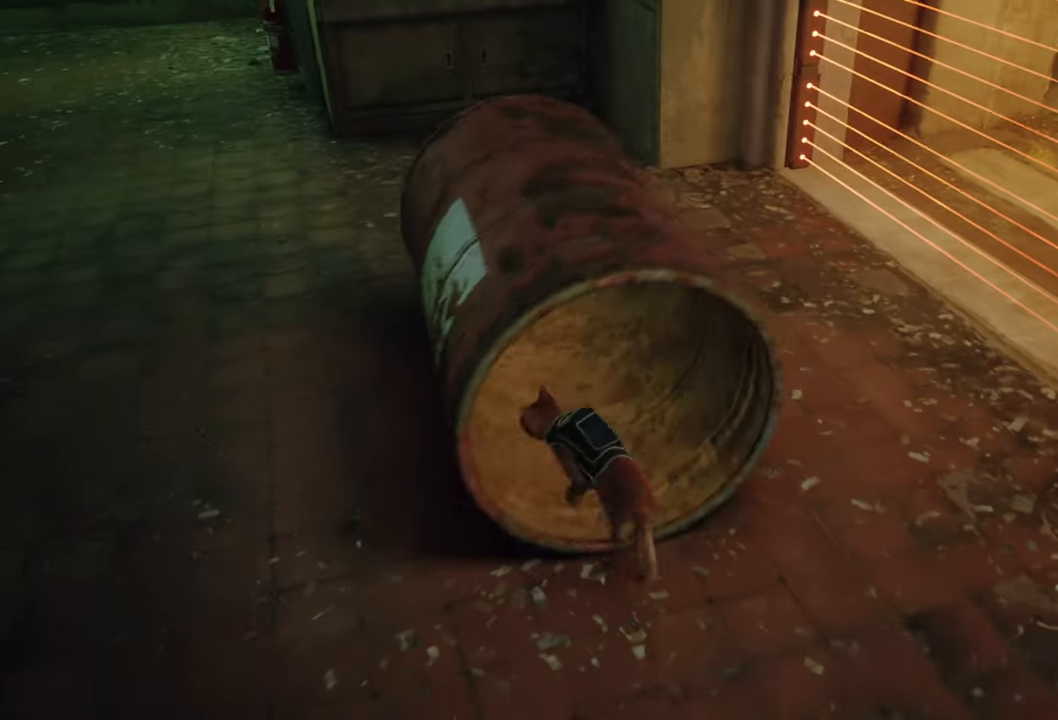
{"buttons": [], "left_stick": "left", "right_stick": "left", "events": [[100, "left_stick", "left"], [180, "right_stick", "left"]]}
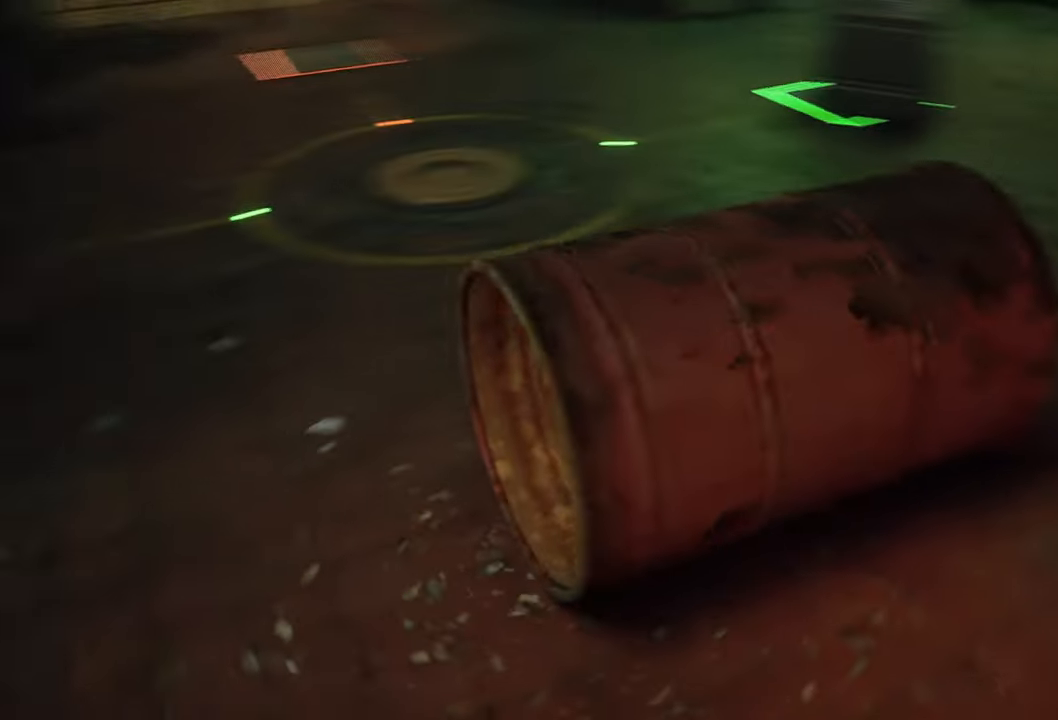
{"buttons": ["R2"], "left_stick": "up", "right_stick": "center", "events": [[140, "right_stick", "center"], [220, "R2", "down"], [300, "left_stick", "up-left"], [500, "left_stick", "up"]]}
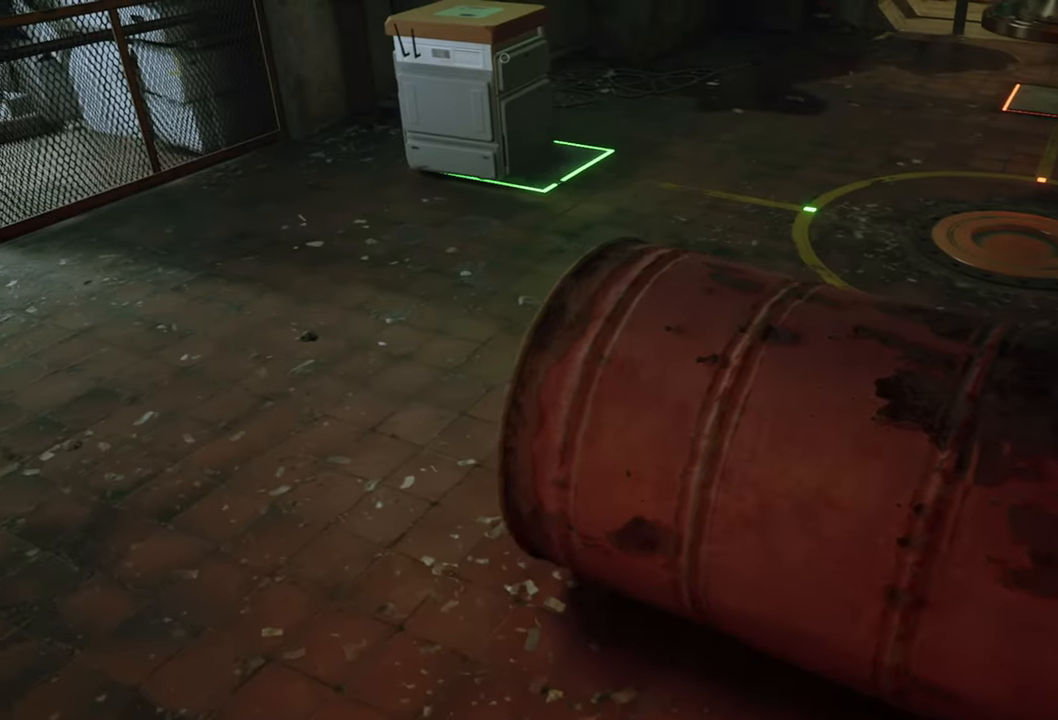
{"buttons": ["R2"], "left_stick": "up", "right_stick": "center", "events": []}
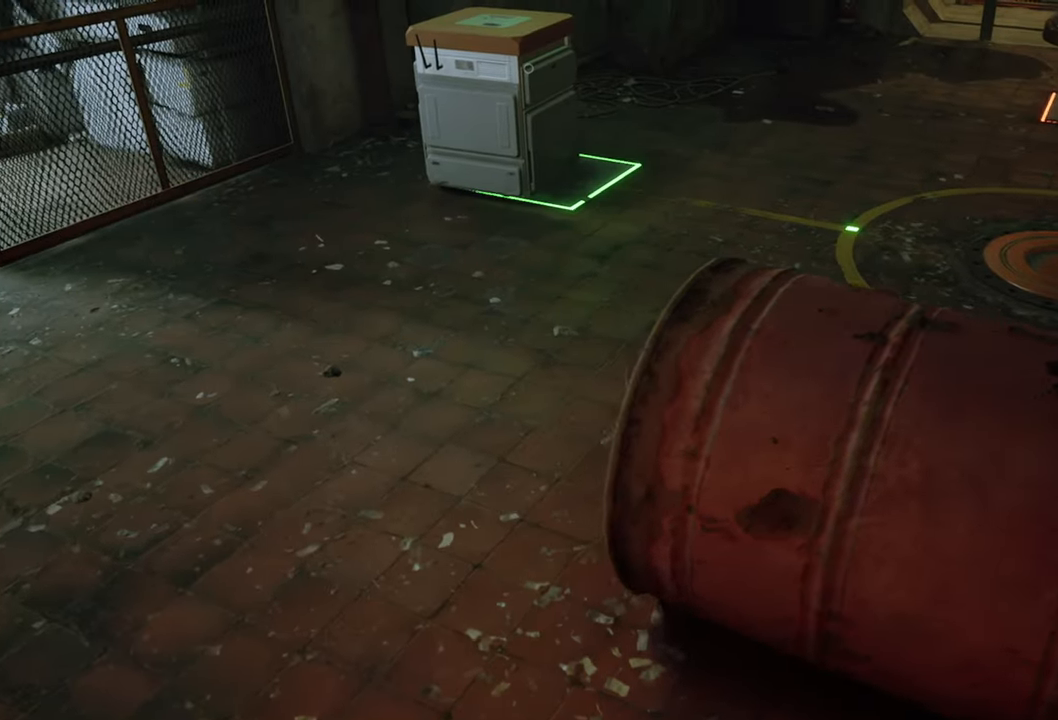
{"buttons": ["R2"], "left_stick": "up-right", "right_stick": "center", "events": [[140, "right_stick", "right"], [340, "right_stick", "center"], [500, "left_stick", "up-right"]]}
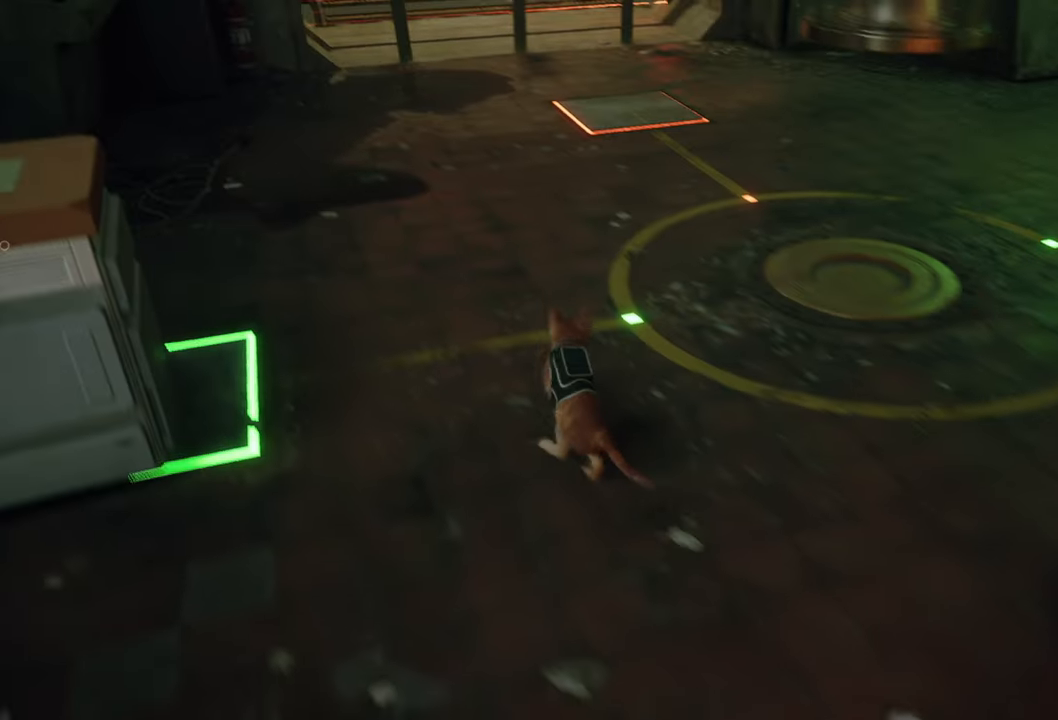
{"buttons": [], "left_stick": "up-right", "right_stick": "right", "events": [[80, "right_stick", "right"], [100, "left_stick", "center"], [120, "R2", "up"], [500, "left_stick", "up-right"]]}
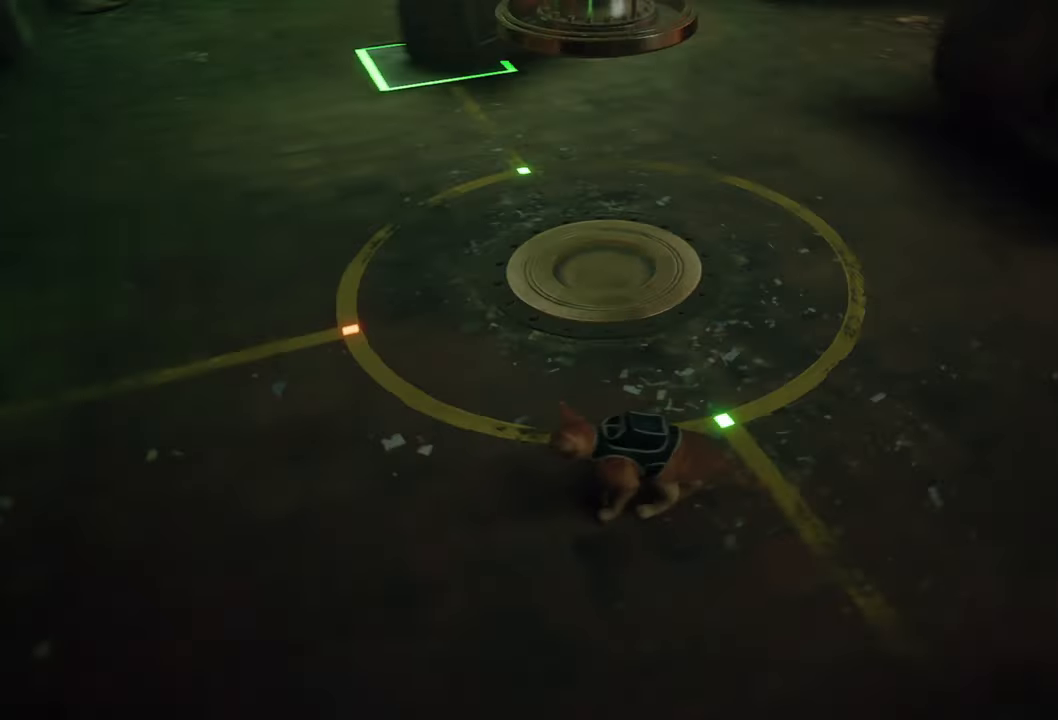
{"buttons": [], "left_stick": "up", "right_stick": "center", "events": [[300, "right_stick", "center"], [420, "left_stick", "up"]]}
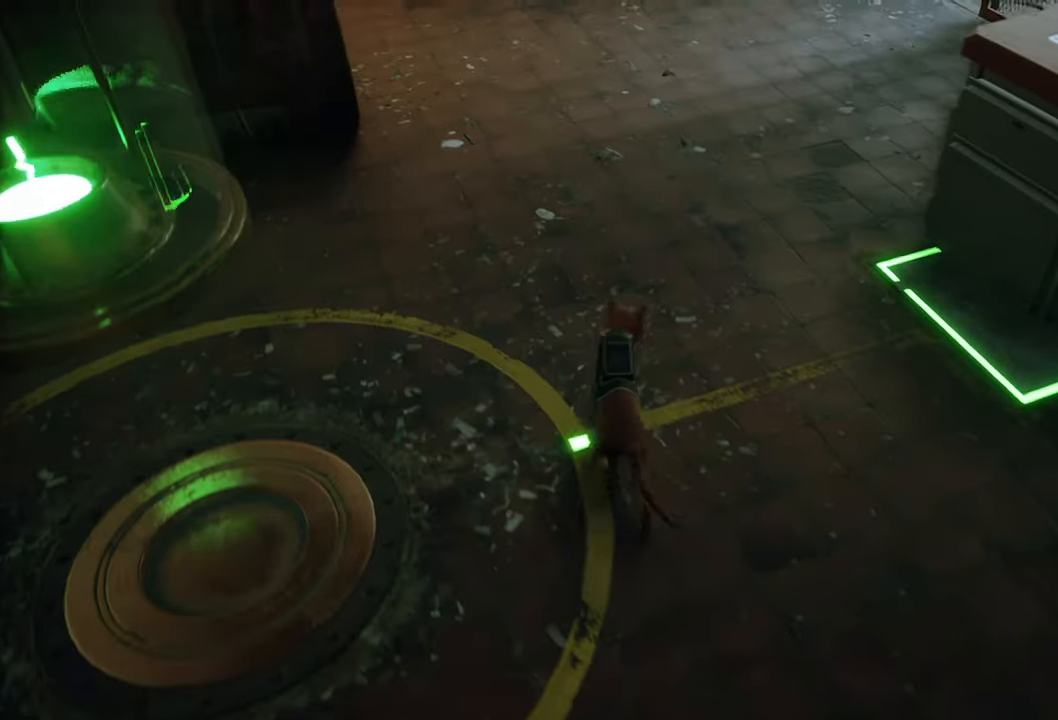
{"buttons": [], "left_stick": "up", "right_stick": "left", "events": [[320, "right_stick", "left"]]}
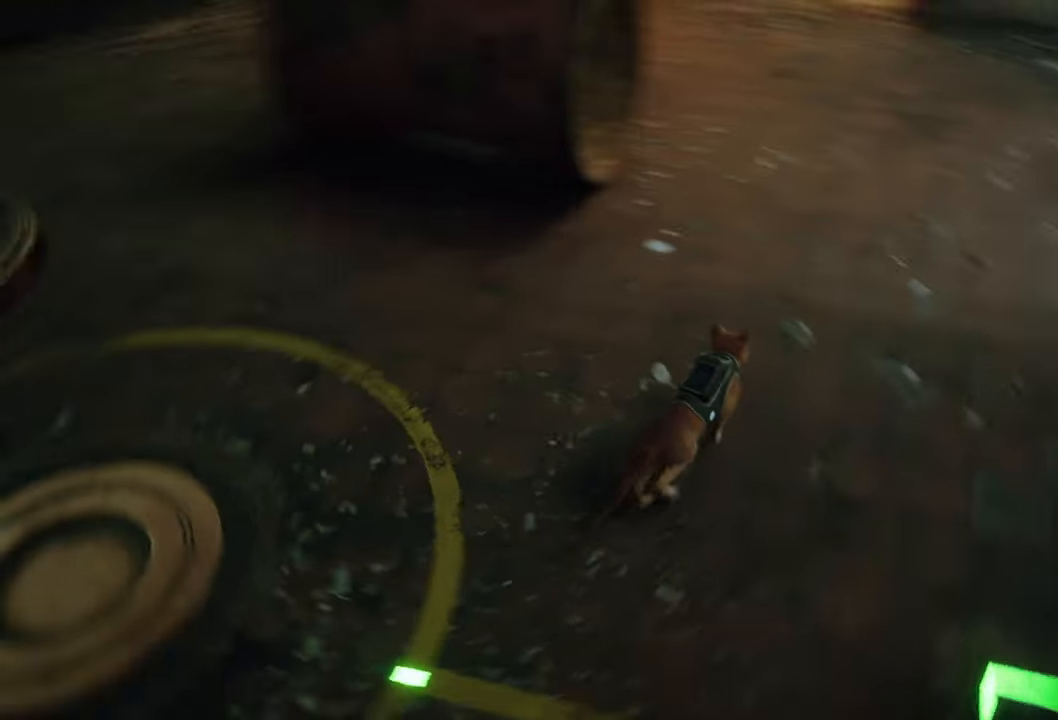
{"buttons": [], "left_stick": "up-right", "right_stick": "center", "events": [[180, "right_stick", "center"], [380, "left_stick", "up-right"]]}
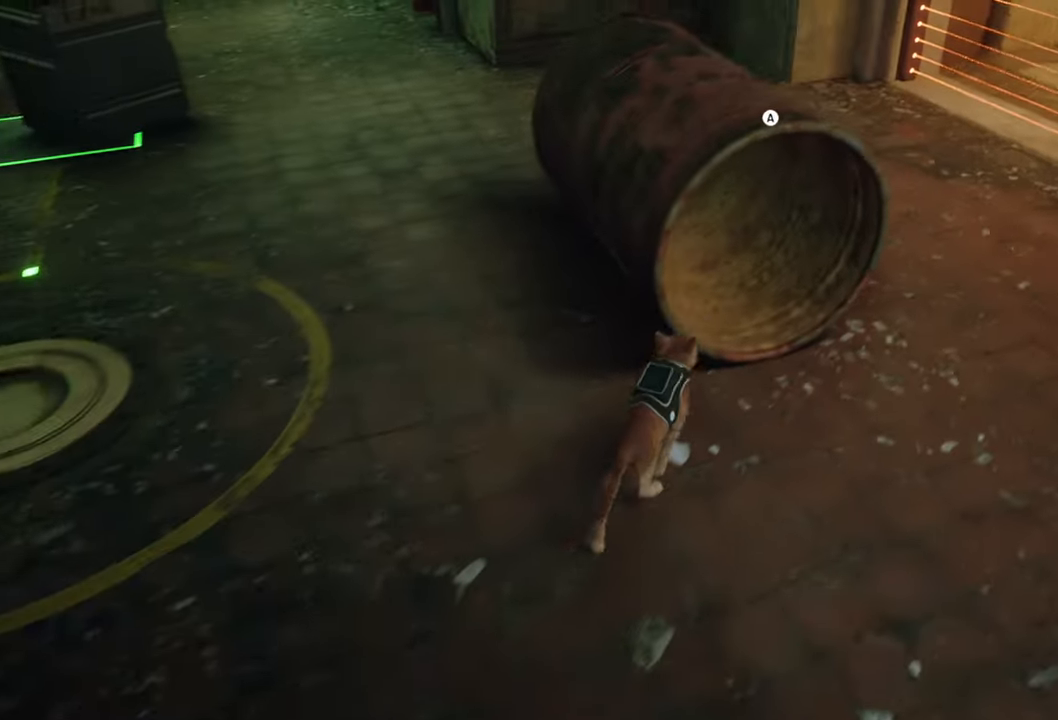
{"buttons": [], "left_stick": "up-left", "right_stick": "up-left", "events": [[440, "left_stick", "up-left"], [480, "right_stick", "up-left"]]}
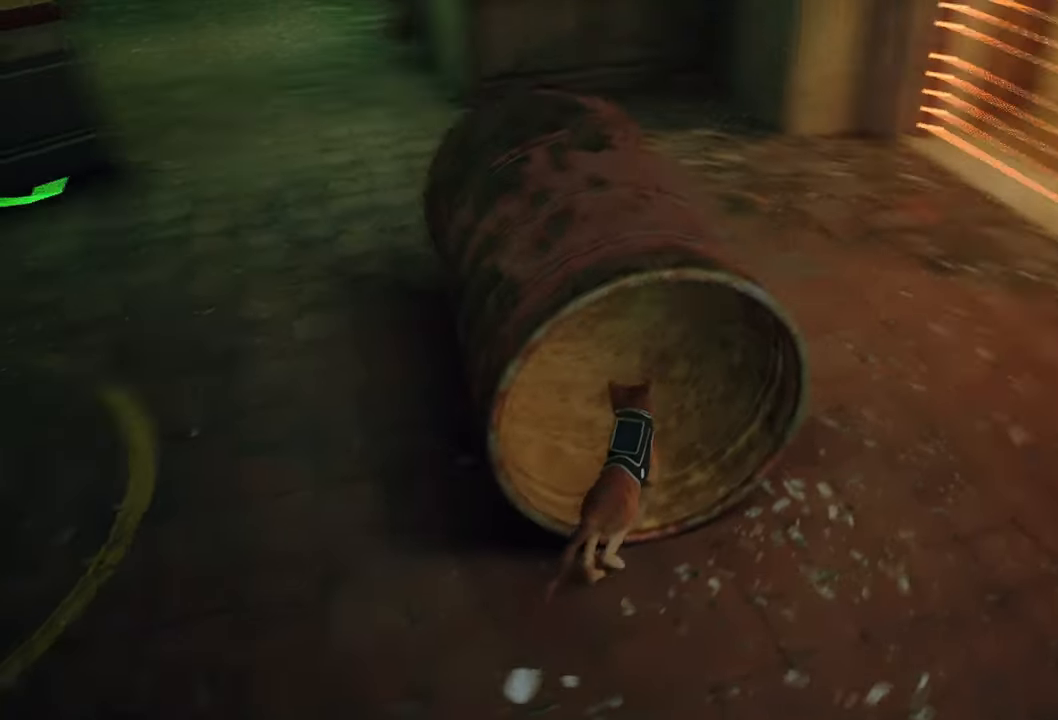
{"buttons": [], "left_stick": "up-left", "right_stick": "center", "events": [[200, "right_stick", "center"]]}
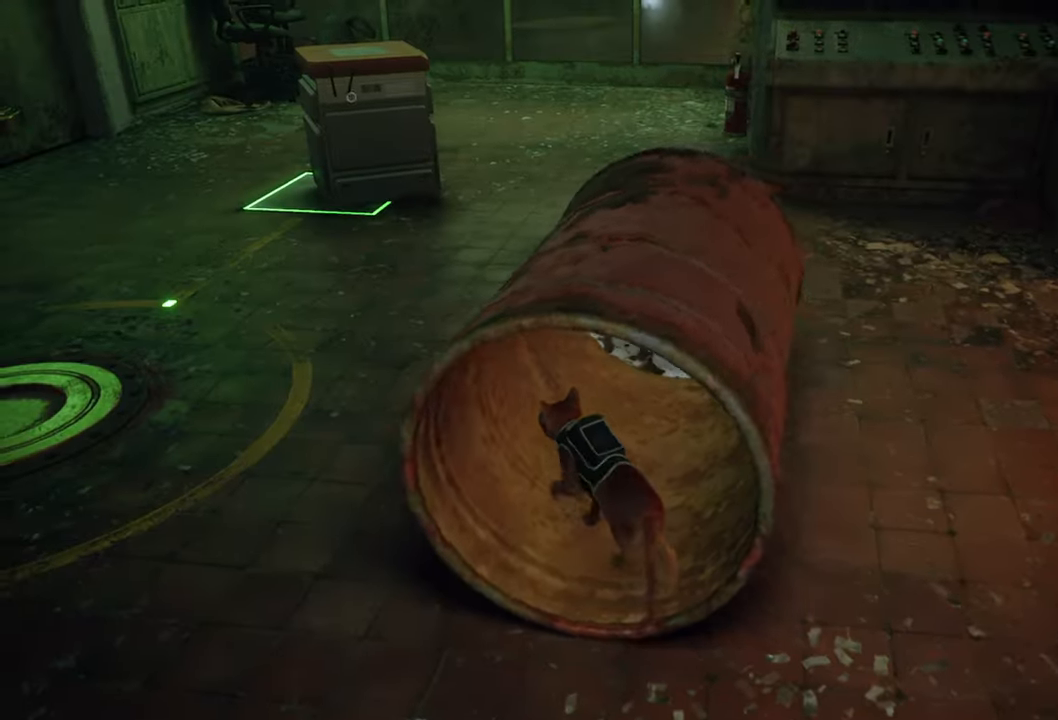
{"buttons": [], "left_stick": "up", "right_stick": "center", "events": [[80, "left_stick", "up"]]}
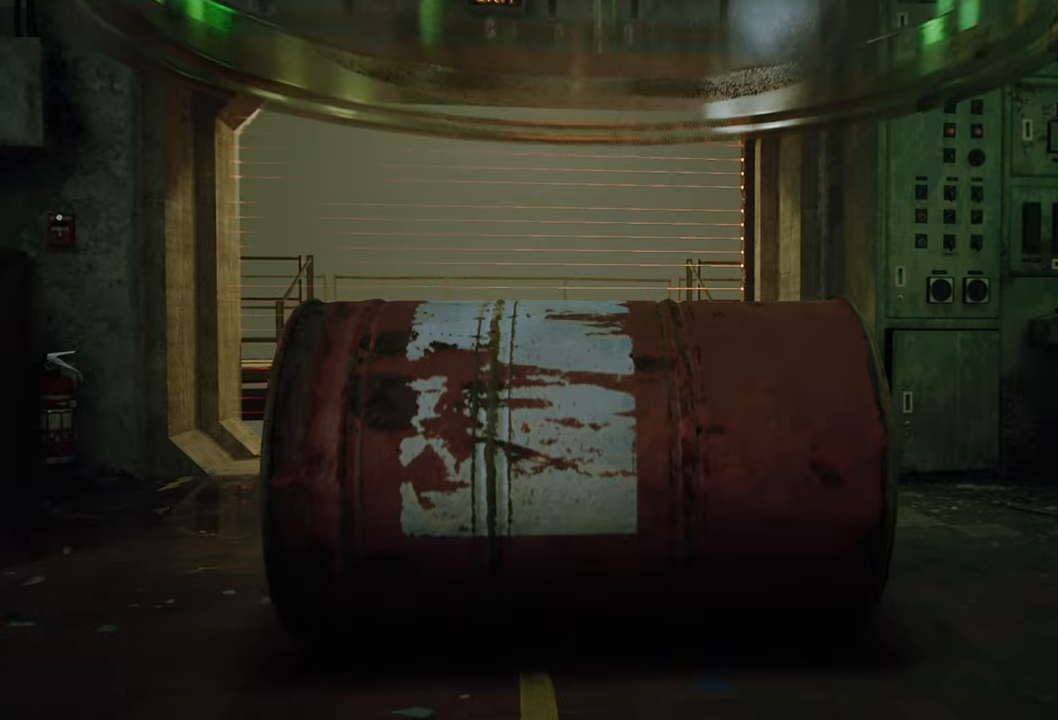
{"buttons": [], "left_stick": "up", "right_stick": "center", "events": []}
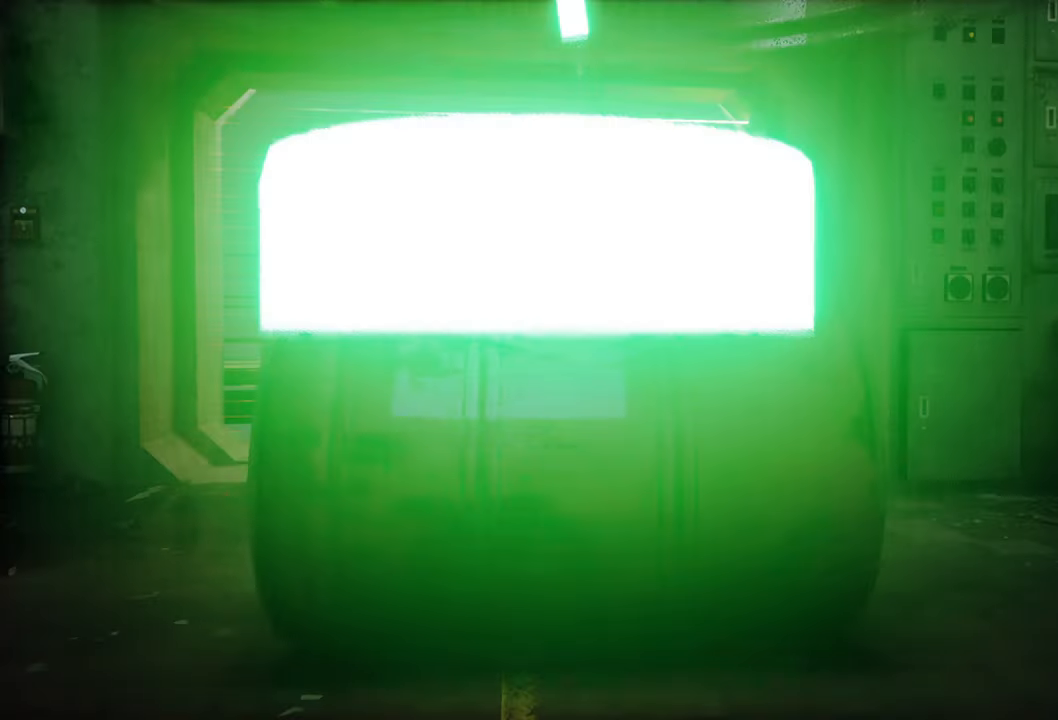
{"buttons": [], "left_stick": "up", "right_stick": "center", "events": []}
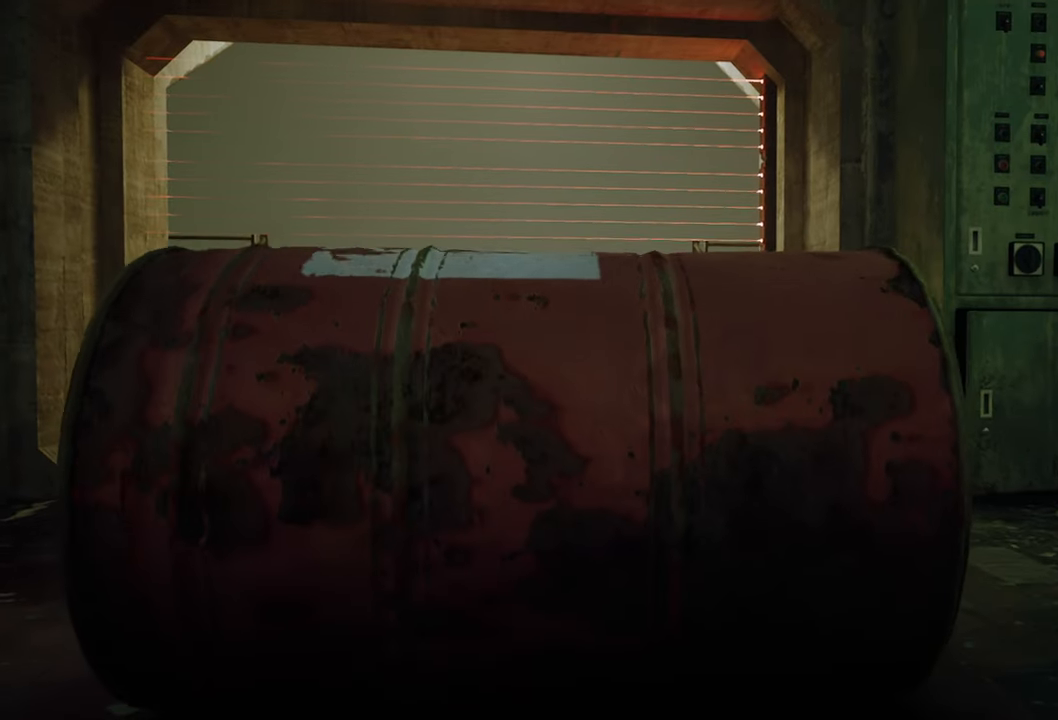
{"buttons": [], "left_stick": "center", "right_stick": "center", "events": [[120, "left_stick", "center"], [180, "right_stick", "down-left"], [500, "right_stick", "center"]]}
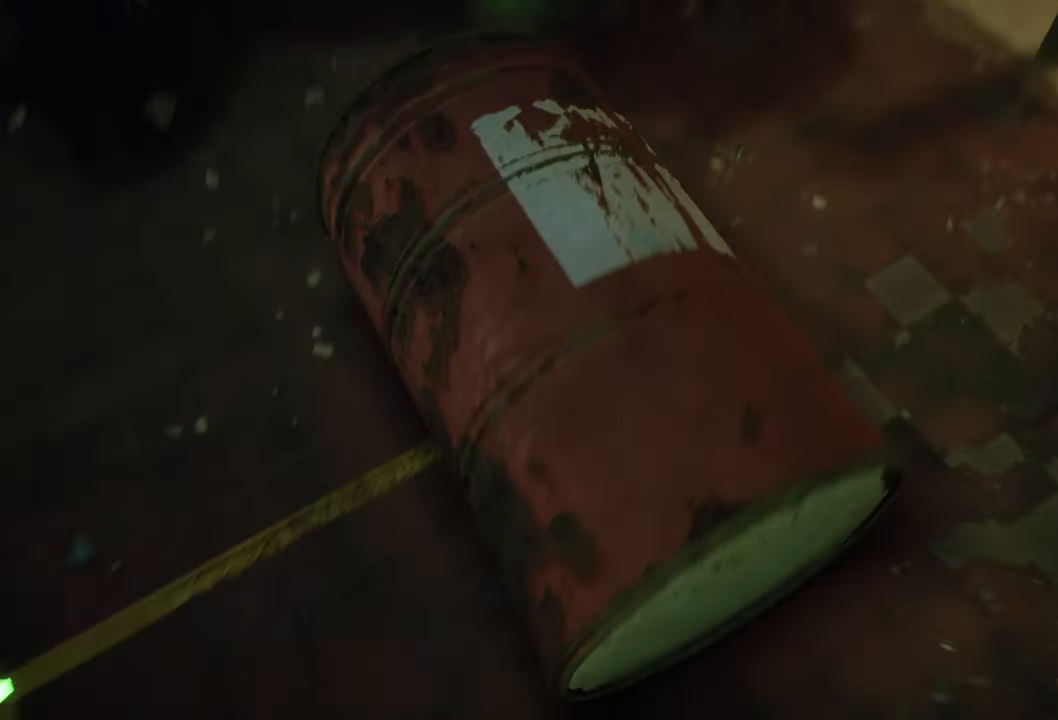
{"buttons": [], "left_stick": "up", "right_stick": "center", "events": [[260, "right_stick", "up"], [340, "left_stick", "up"], [340, "right_stick", "center"]]}
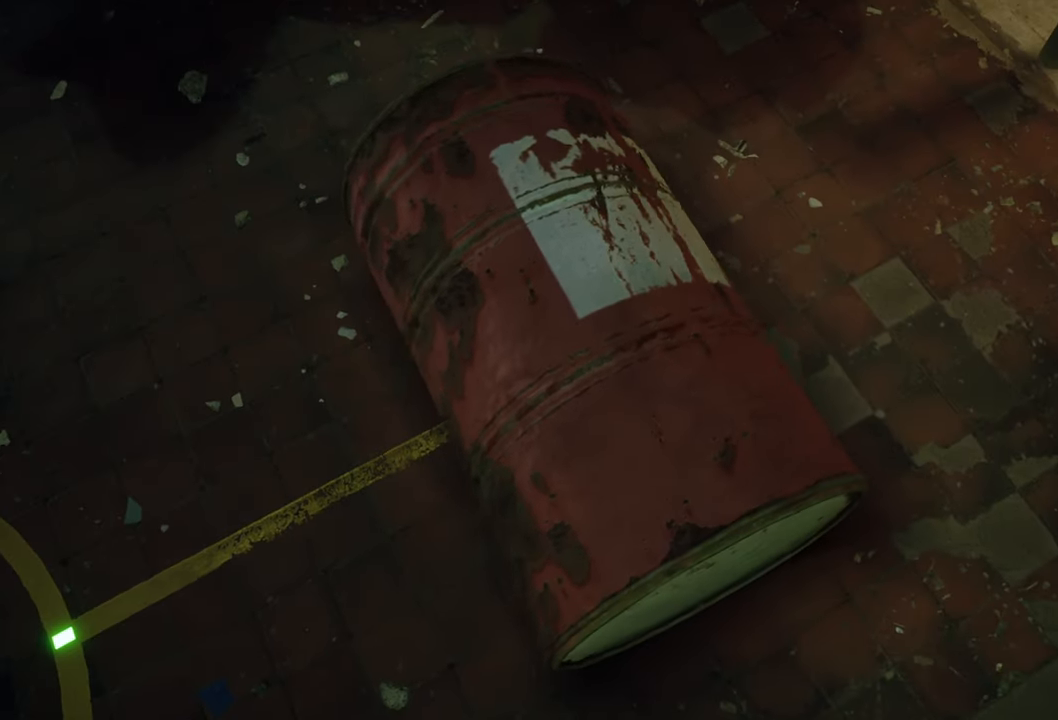
{"buttons": [], "left_stick": "up", "right_stick": "center", "events": [[100, "R2", "down"], [500, "R2", "up"]]}
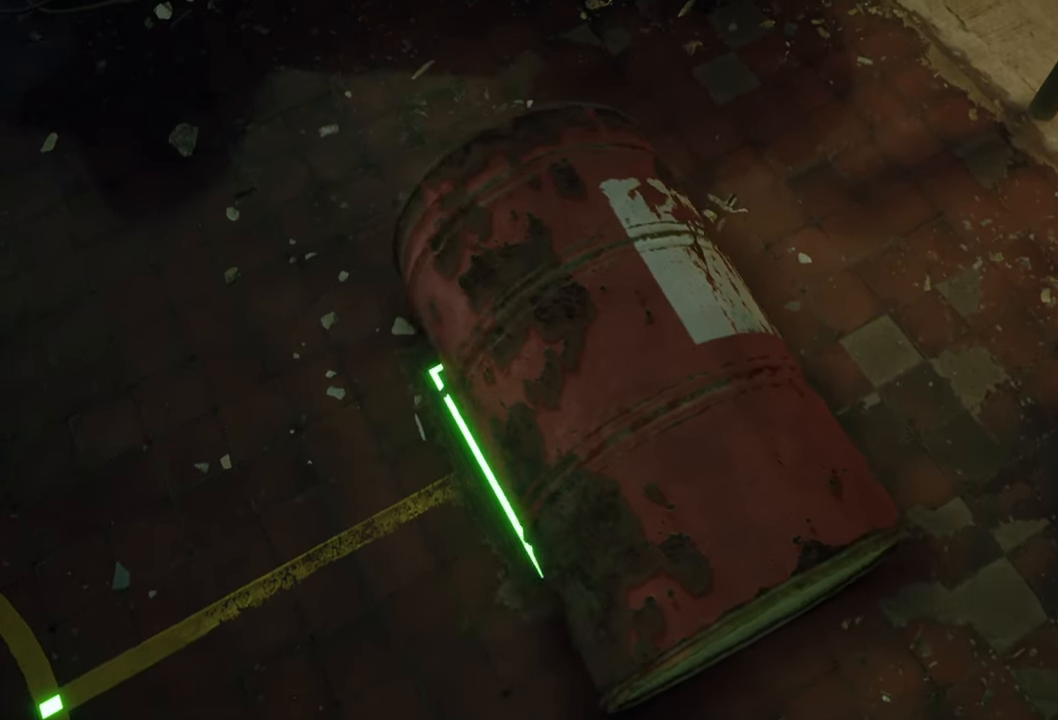
{"buttons": [], "left_stick": "up-left", "right_stick": "center", "events": [[120, "left_stick", "left"], [260, "right_stick", "up-left"], [300, "left_stick", "up-left"], [500, "right_stick", "center"]]}
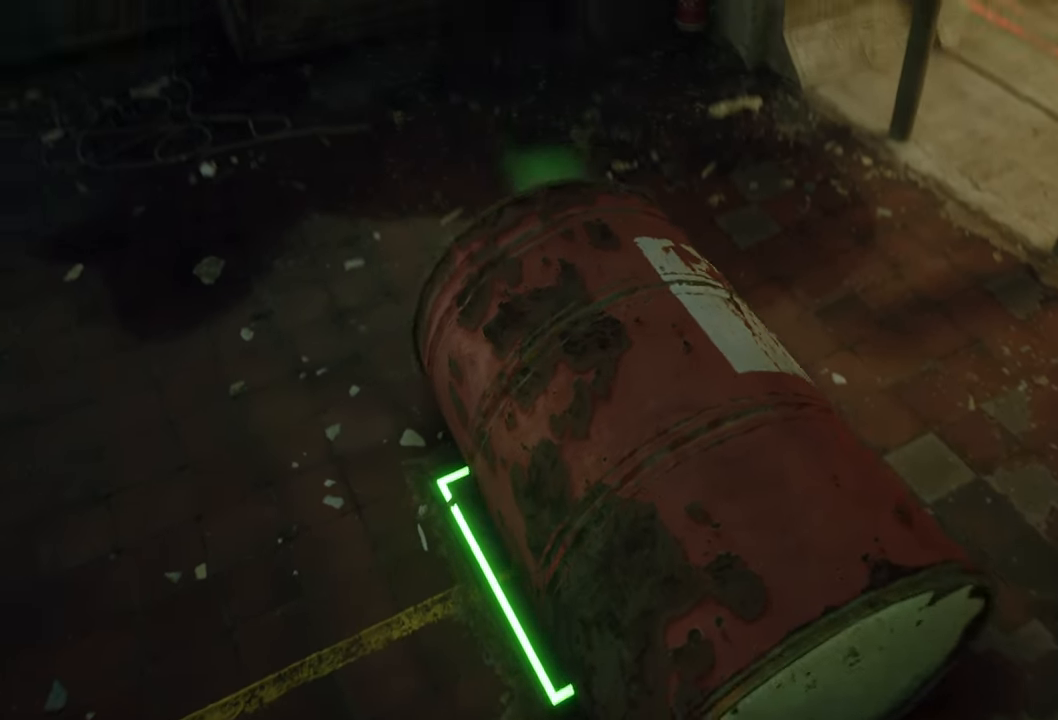
{"buttons": [], "left_stick": "up-left", "right_stick": "center", "events": []}
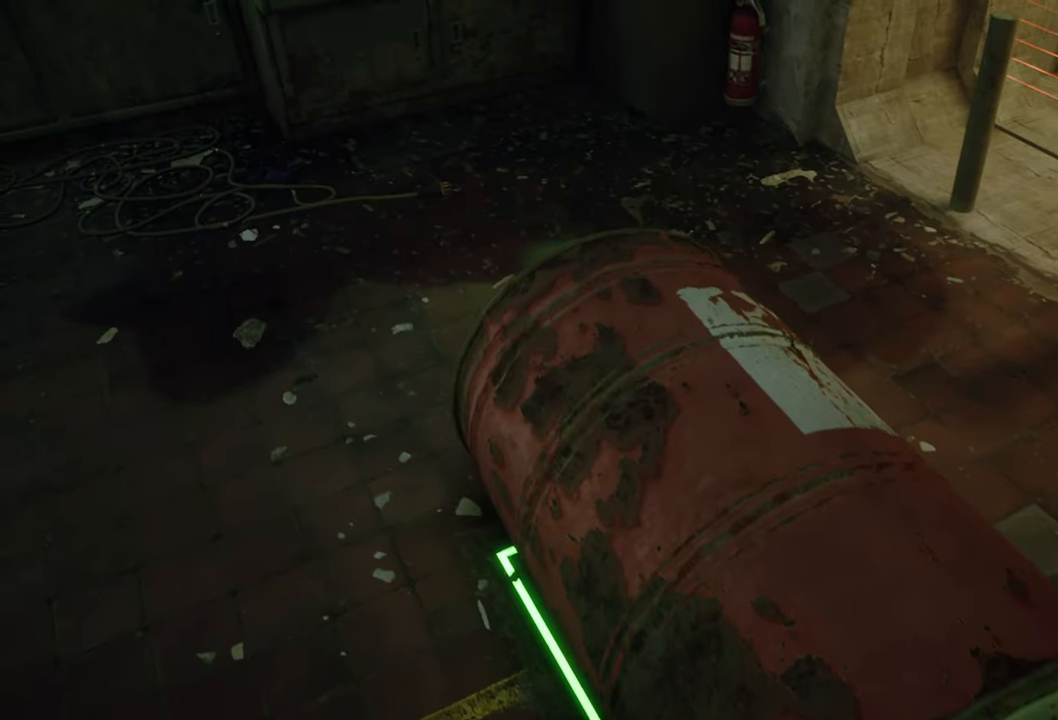
{"buttons": [], "left_stick": "up-left", "right_stick": "center", "events": []}
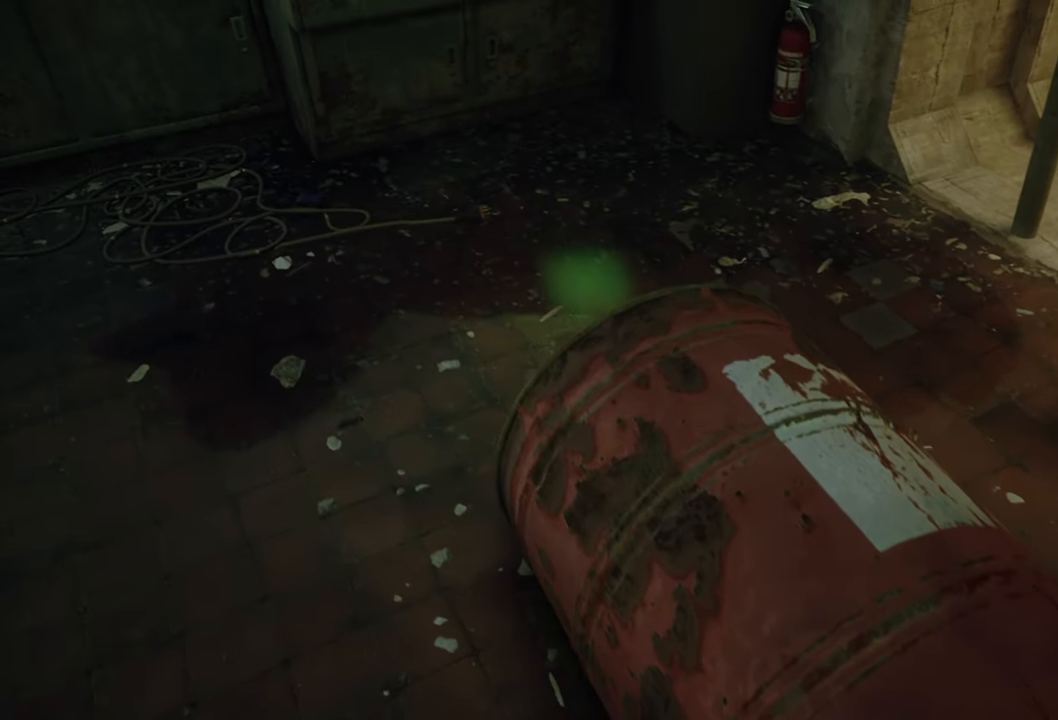
{"buttons": [], "left_stick": "up-left", "right_stick": "up-left", "events": [[200, "right_stick", "up-left"]]}
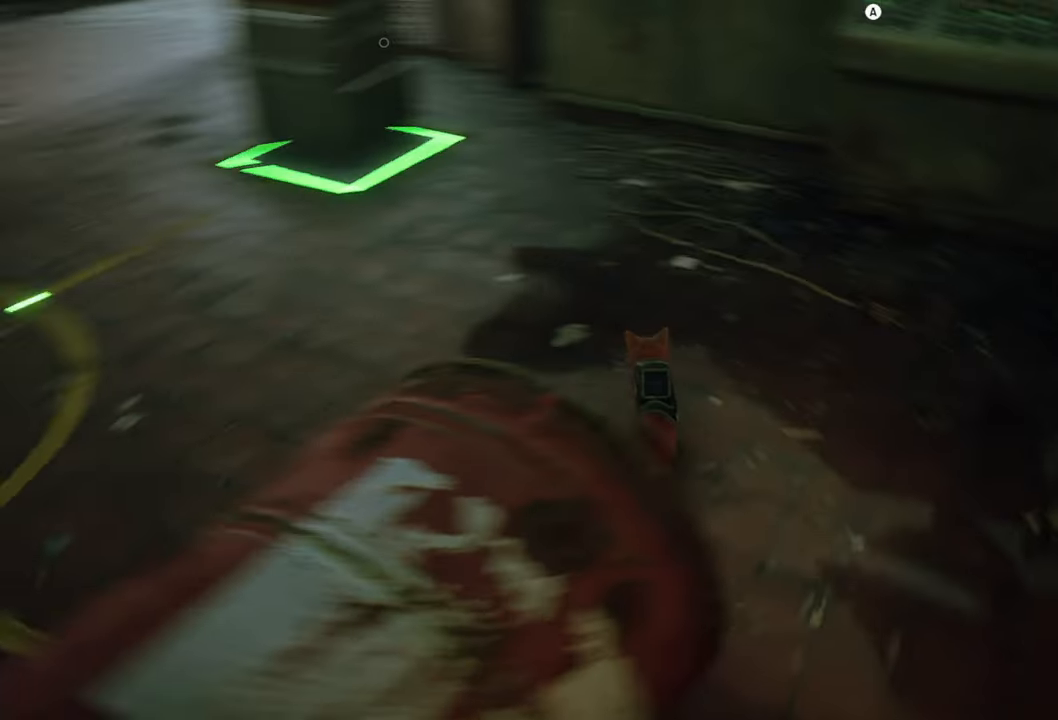
{"buttons": [], "left_stick": "up-left", "right_stick": "center", "events": [[260, "right_stick", "center"]]}